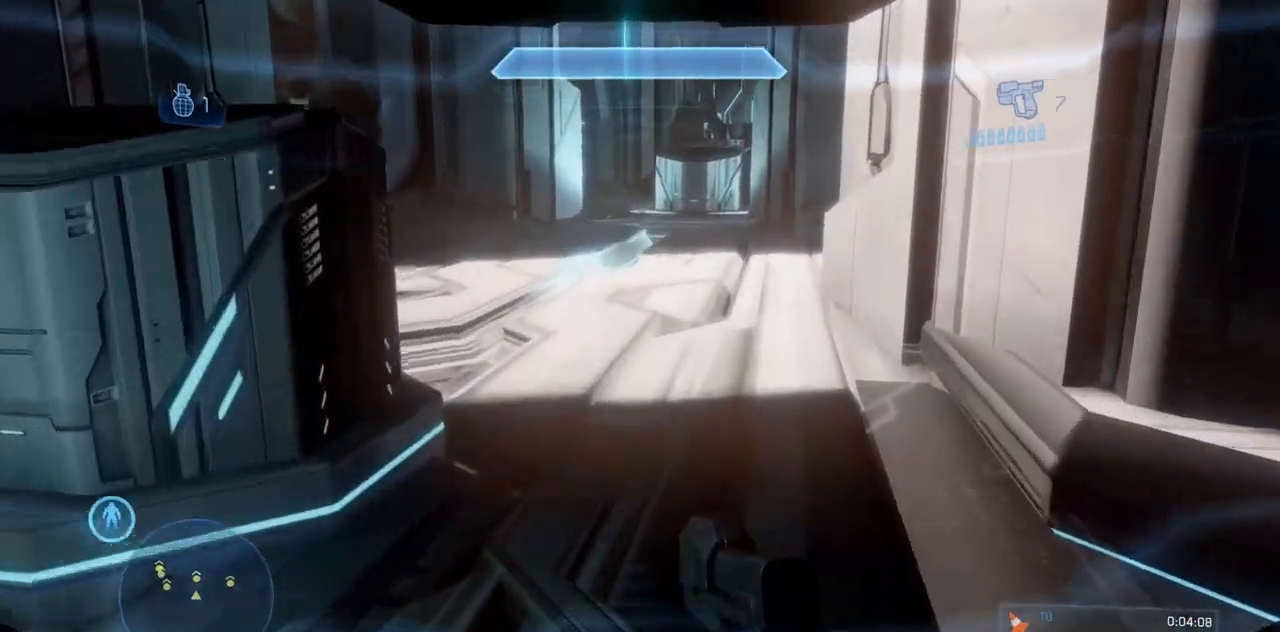
Gameplay with a controller (Xbox layout); each line is a JSON object with the inputs held at the frame after it. "events" lists button and stick changes between this image and that frame as [ms after this image, input, new state], when the widget could be followed in between. Not read: DPAD_DOWN DPAD_LEFT DPAD_RIGHT DPAD_UP L3 R2 R3 X.
{"buttons": [], "left_stick": "up", "right_stick": "center", "events": []}
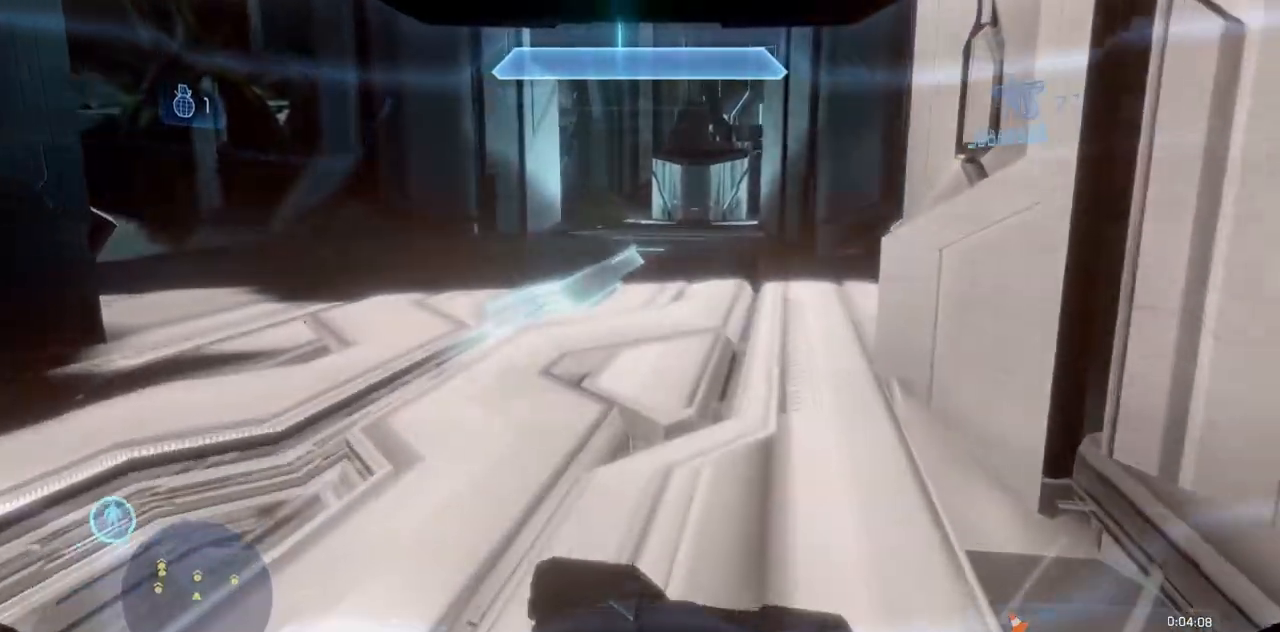
{"buttons": [], "left_stick": "up", "right_stick": "center"}
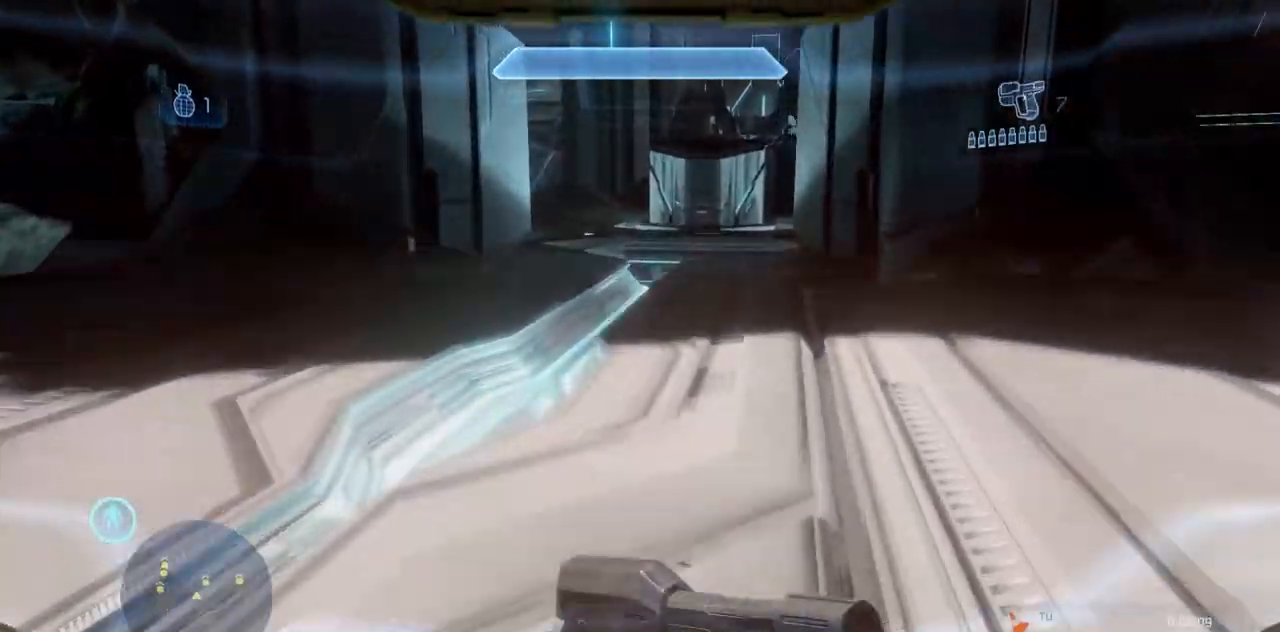
{"buttons": ["A"], "left_stick": "up", "right_stick": "center"}
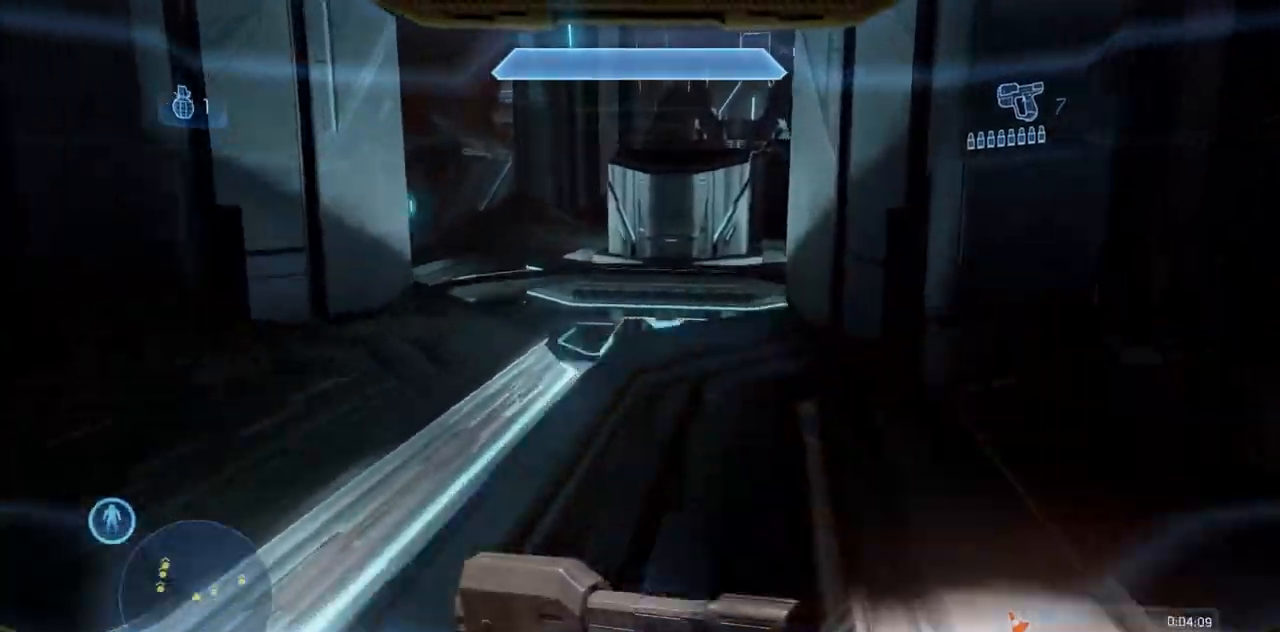
{"buttons": [], "left_stick": "up", "right_stick": "center"}
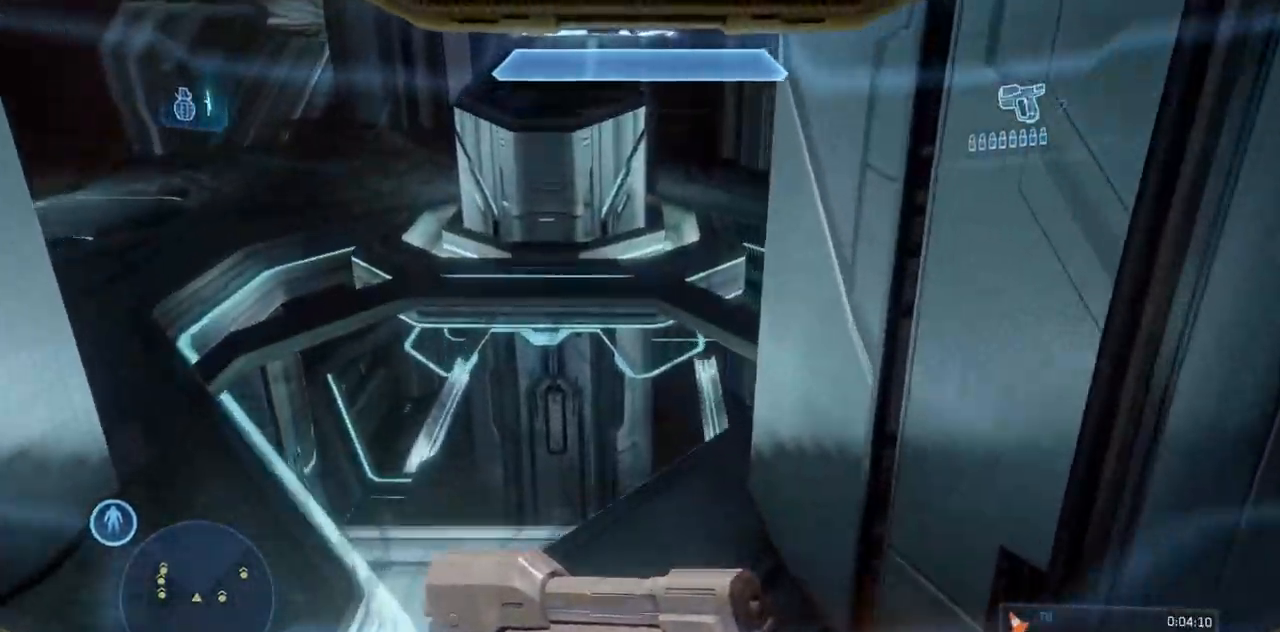
{"buttons": [], "left_stick": "up-left", "right_stick": "center", "events": [[233, "Y", "down"], [233, "right_stick", "up"], [383, "left_stick", "up-left"], [400, "Y", "up"], [400, "right_stick", "center"]]}
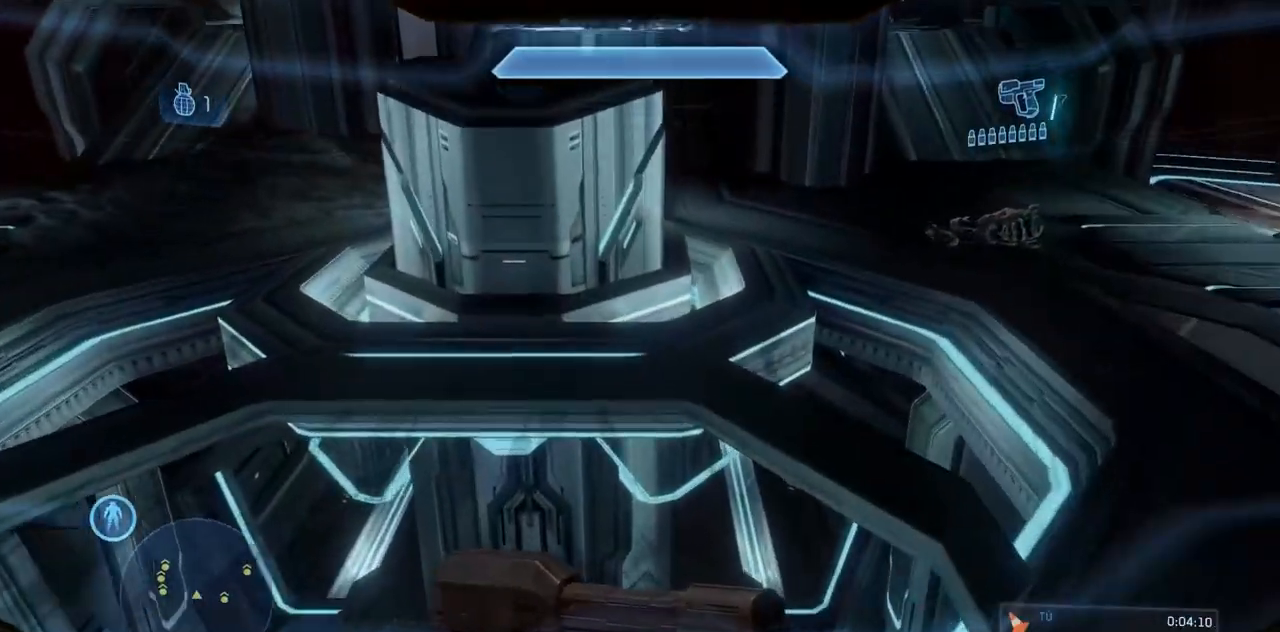
{"buttons": [], "left_stick": "up", "right_stick": "center", "events": [[234, "left_stick", "up"], [284, "A", "down"], [434, "A", "up"]]}